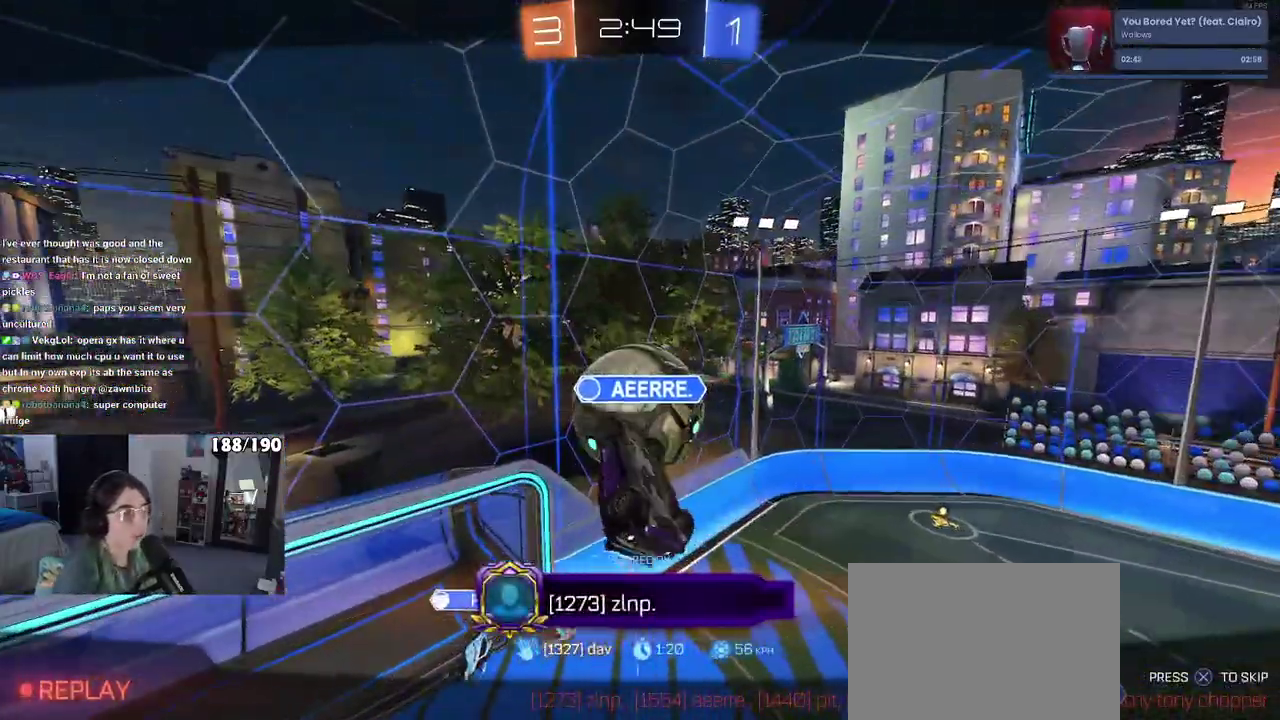
Gameplay with a controller (PlayStation layout); each line is a JSON object with the inputs held at the frame after it. "events" lists button and stick changes between this image and that frame as [ms after this image, input, new state], when the widget could be followed in between. Not read: L3 R3.
{"buttons": ["CROSS"], "left_stick": "center", "right_stick": "center", "events": [[467, "CROSS", "down"]]}
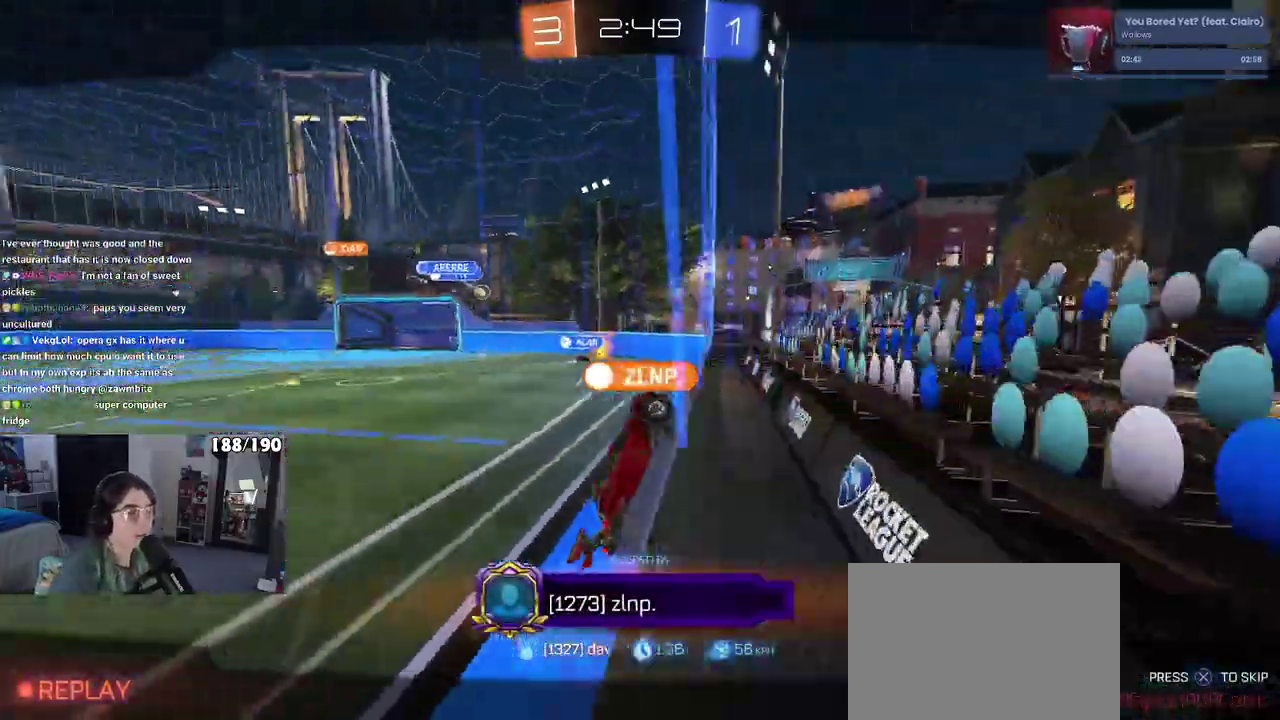
{"buttons": ["CROSS"], "left_stick": "center", "right_stick": "center", "events": [[150, "CROSS", "up"], [417, "CROSS", "down"]]}
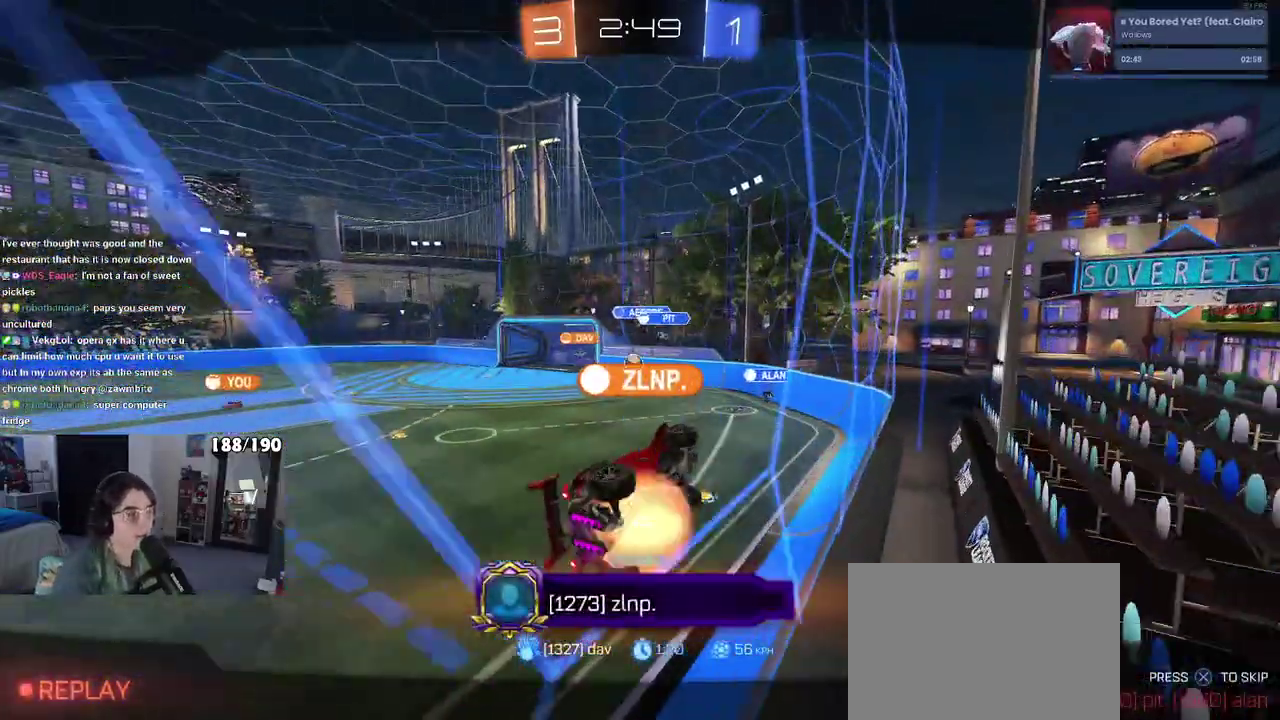
{"buttons": ["CROSS"], "left_stick": "center", "right_stick": "center", "events": [[50, "CROSS", "up"], [183, "CROSS", "down"], [400, "CROSS", "up"], [500, "CROSS", "down"]]}
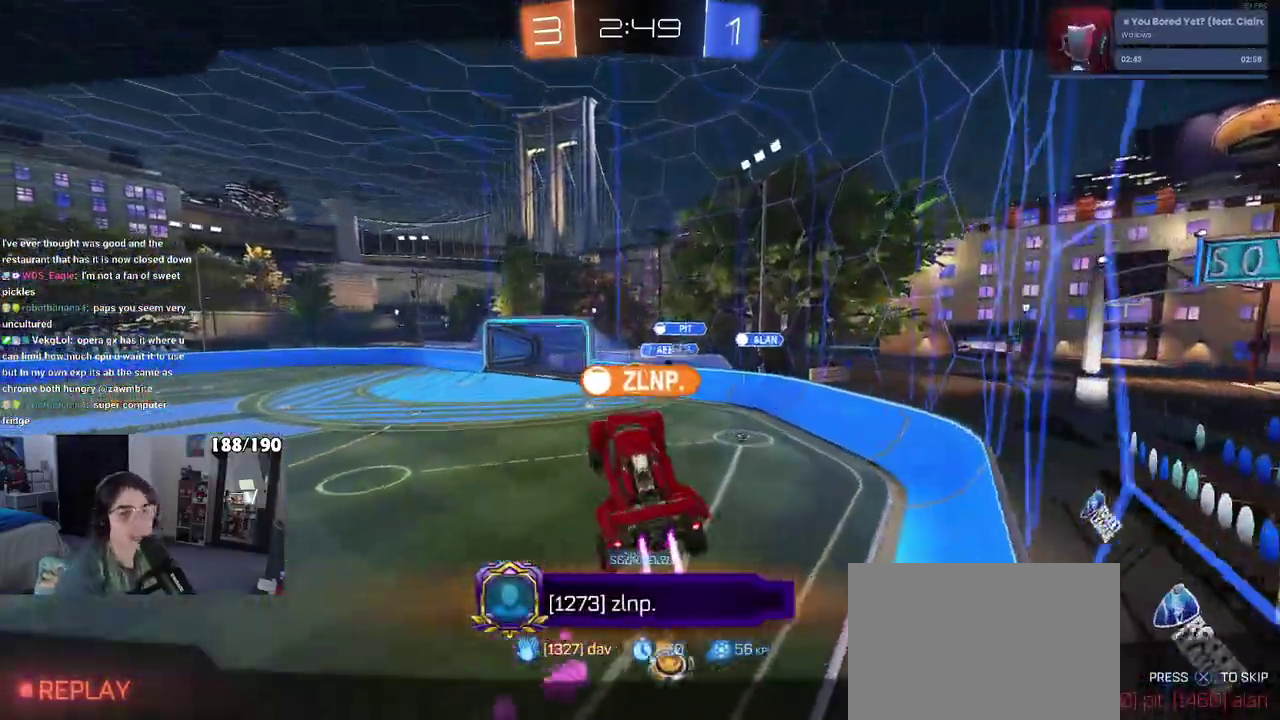
{"buttons": ["CROSS"], "left_stick": "center", "right_stick": "center", "events": [[233, "CROSS", "up"], [383, "CROSS", "down"]]}
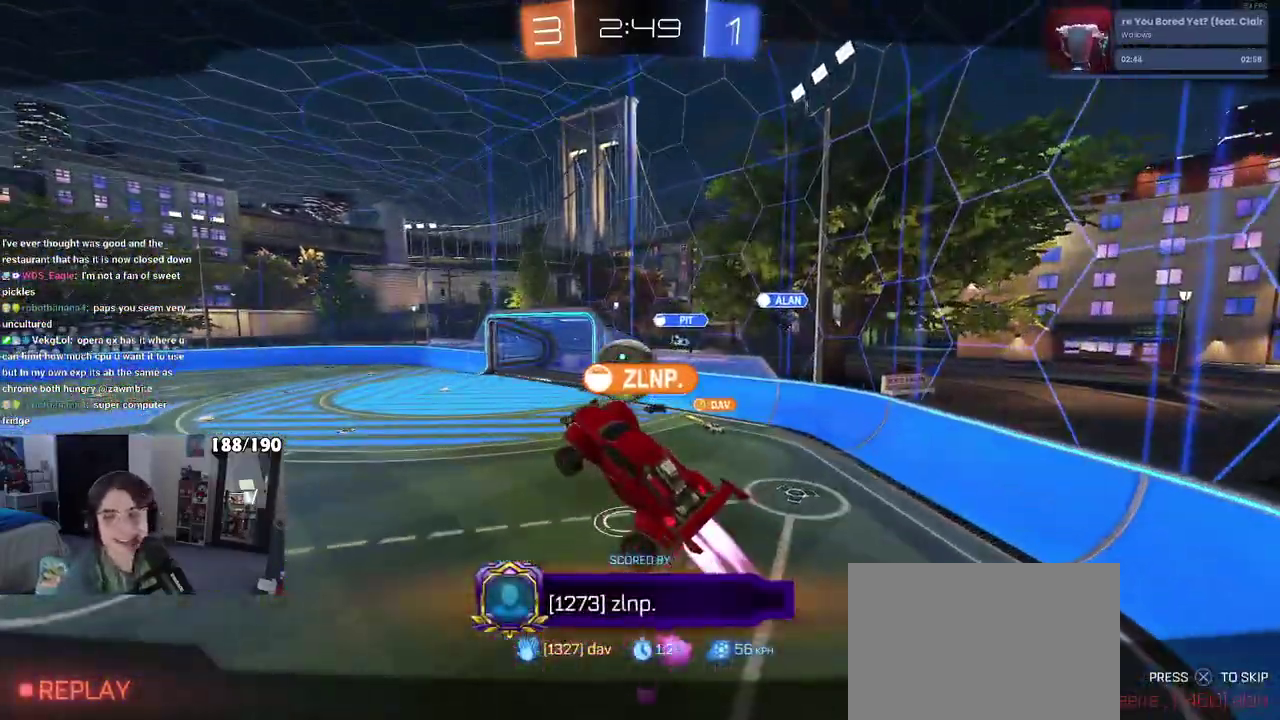
{"buttons": [], "left_stick": "center", "right_stick": "center", "events": [[83, "CROSS", "up"]]}
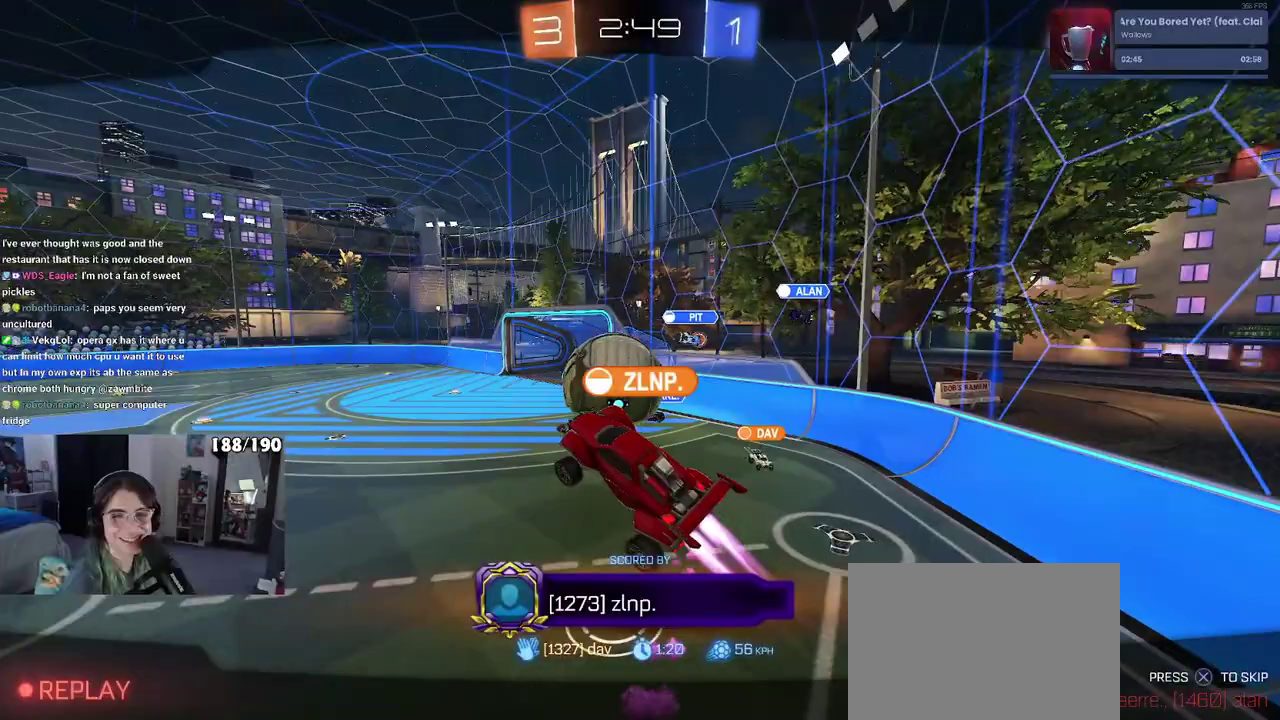
{"buttons": [], "left_stick": "center", "right_stick": "center", "events": []}
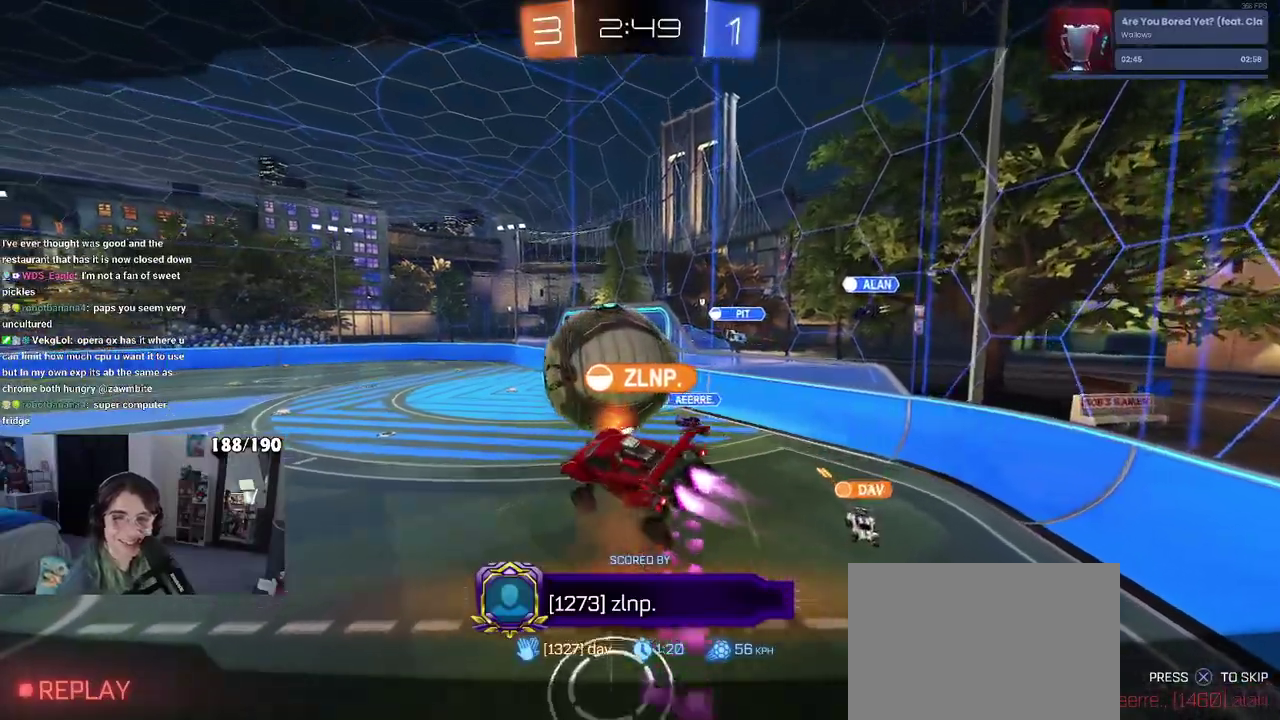
{"buttons": [], "left_stick": "center", "right_stick": "center", "events": []}
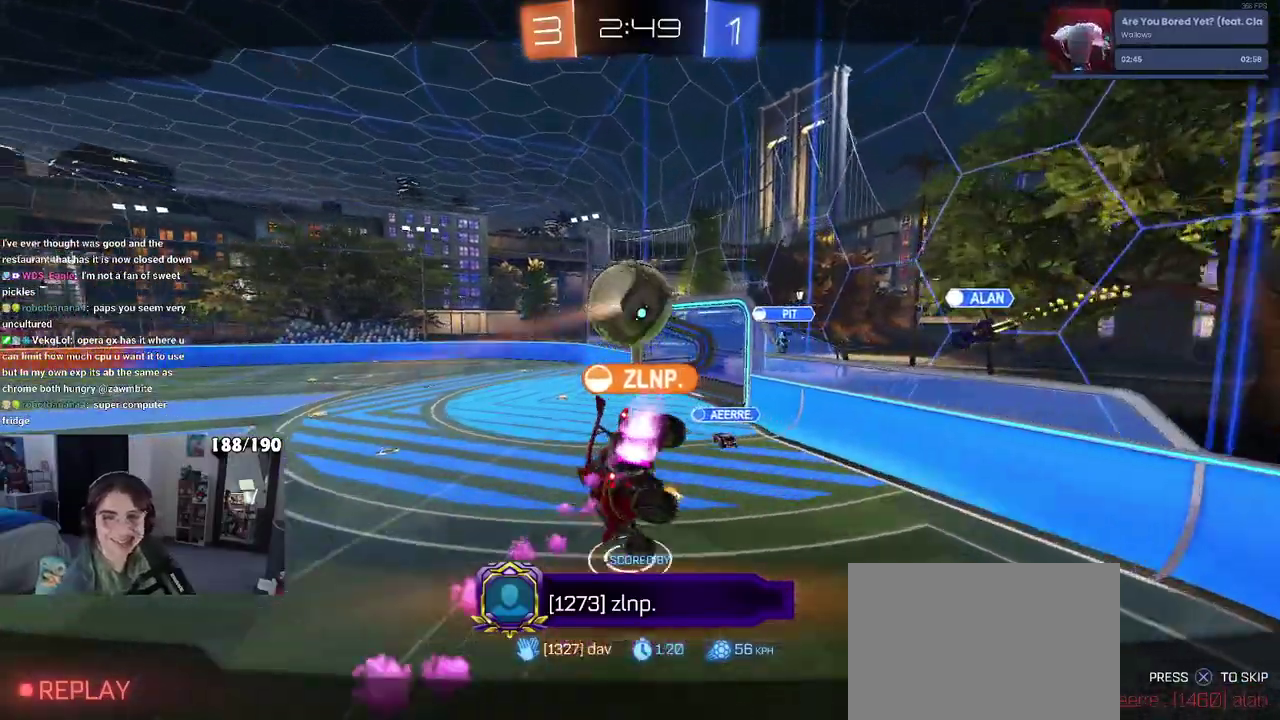
{"buttons": [], "left_stick": "center", "right_stick": "center", "events": []}
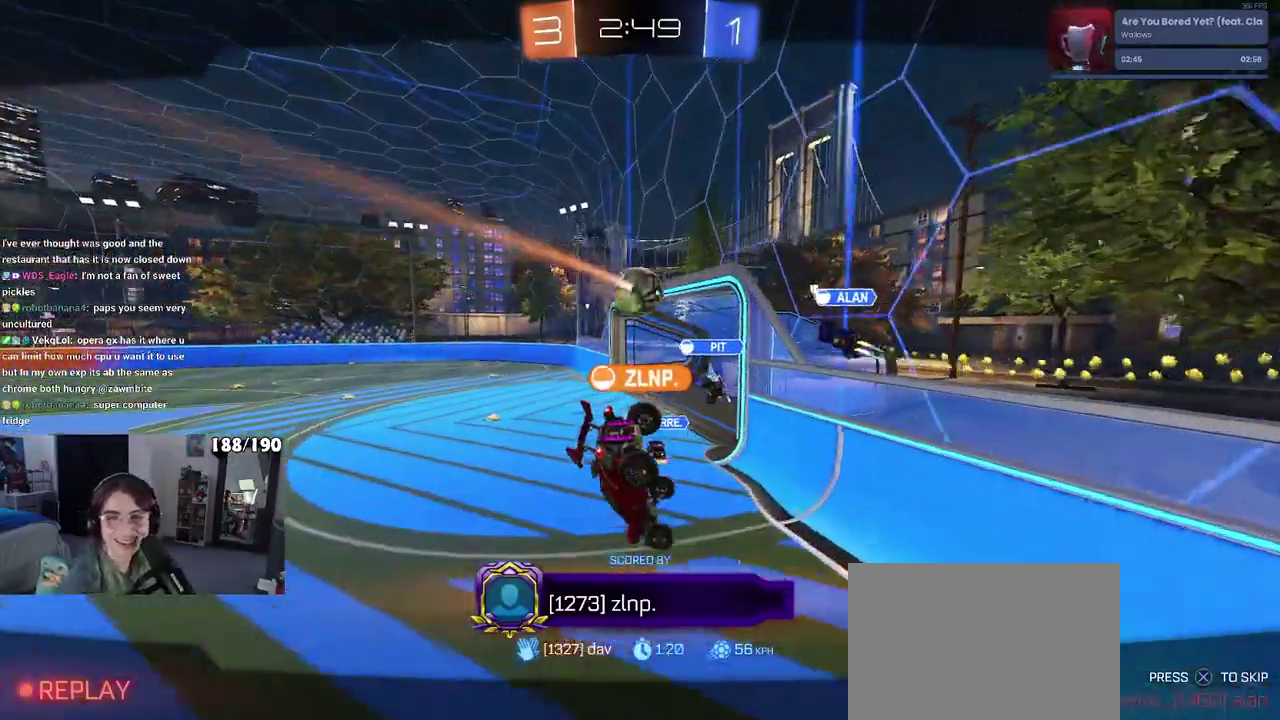
{"buttons": ["CROSS"], "left_stick": "center", "right_stick": "center", "events": [[117, "CROSS", "down"], [317, "CROSS", "up"], [400, "CROSS", "down"]]}
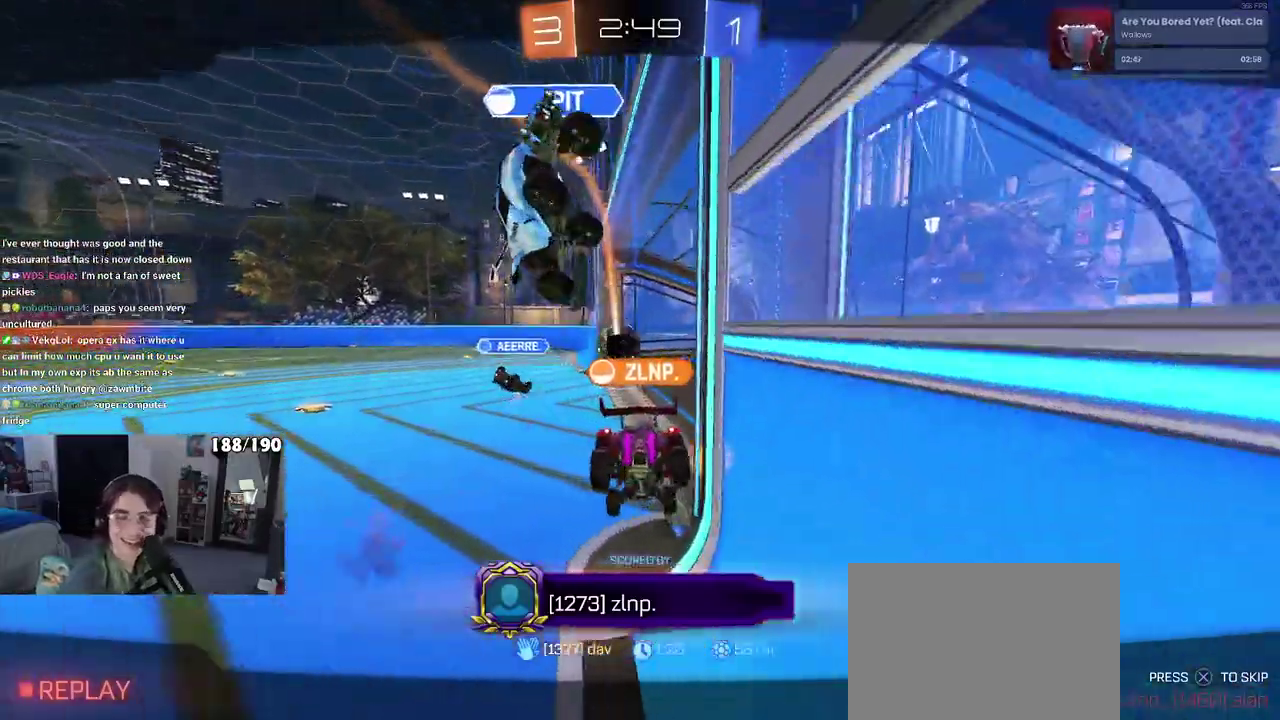
{"buttons": ["CROSS"], "left_stick": "center", "right_stick": "center", "events": [[50, "CROSS", "up"], [167, "CROSS", "down"]]}
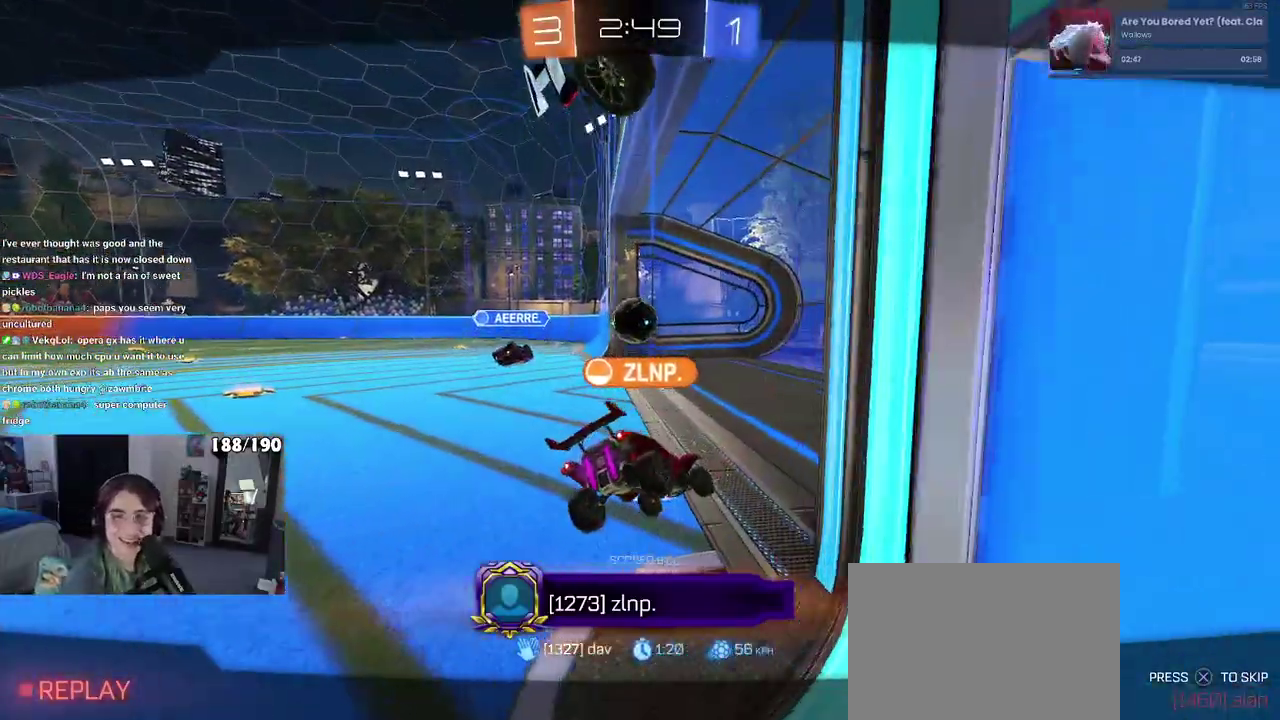
{"buttons": ["CROSS"], "left_stick": "center", "right_stick": "center", "events": [[300, "CROSS", "up"], [350, "CROSS", "down"]]}
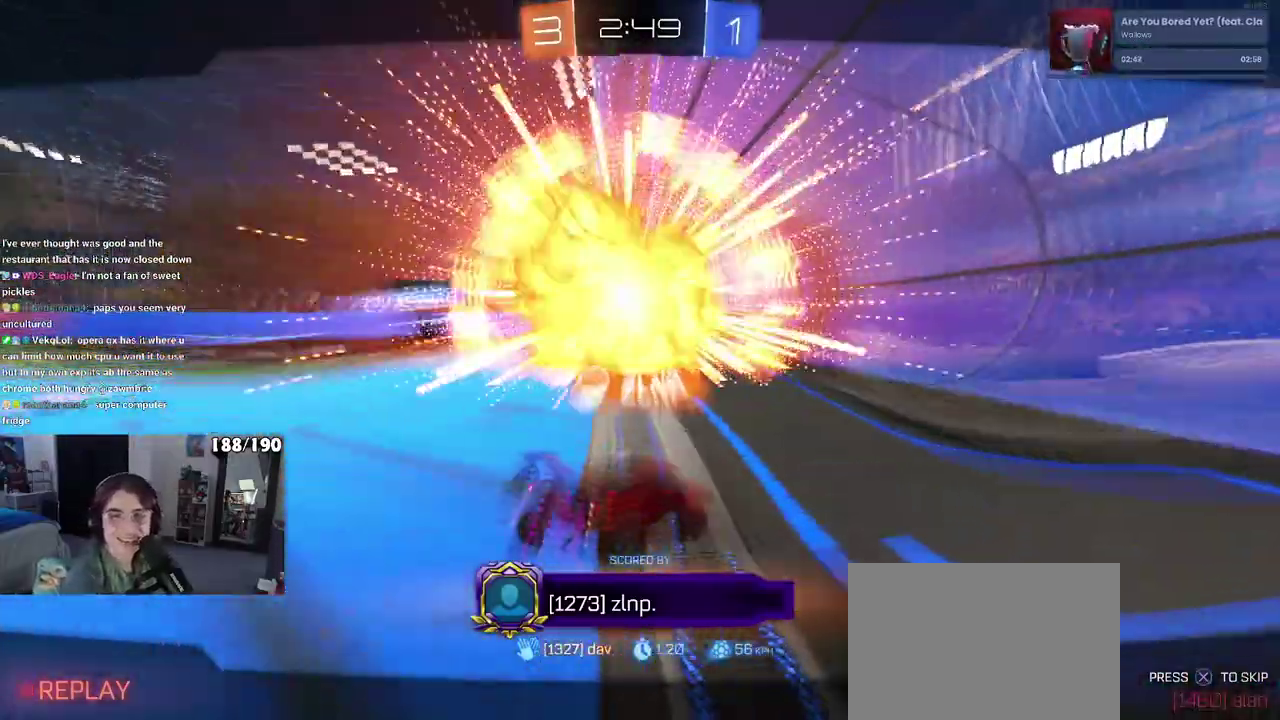
{"buttons": ["CROSS"], "left_stick": "center", "right_stick": "center", "events": []}
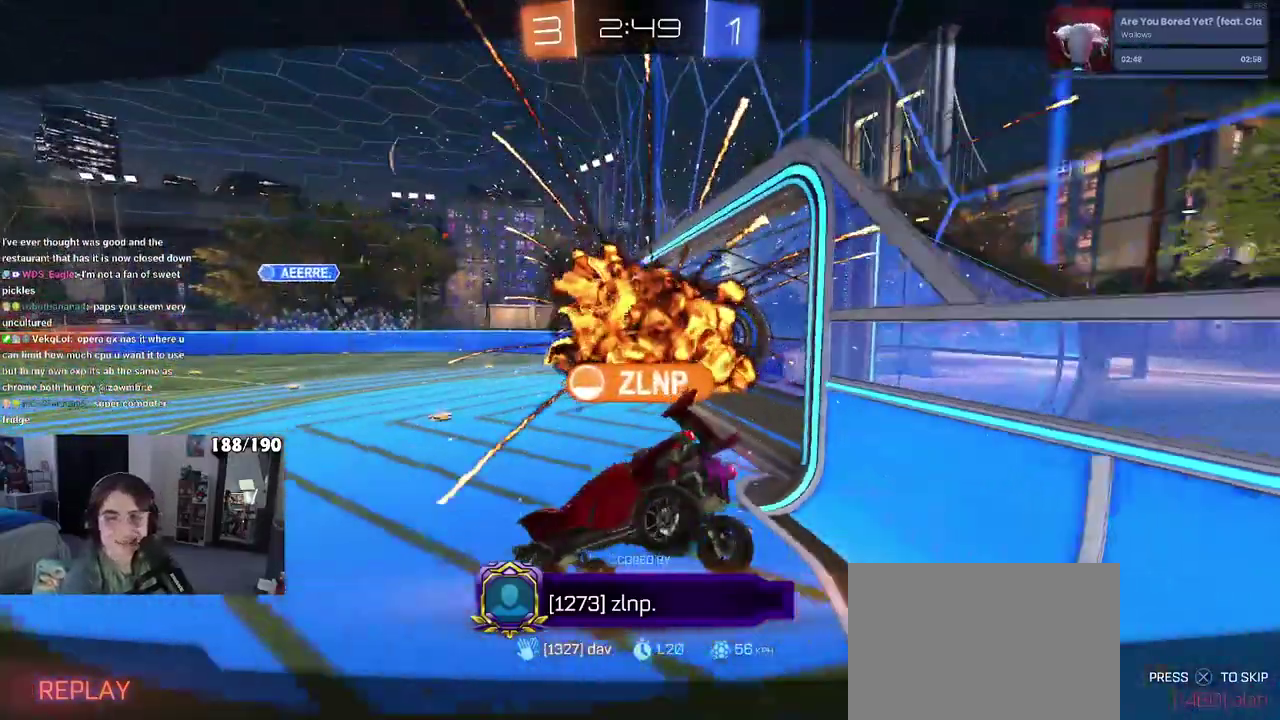
{"buttons": ["CROSS"], "left_stick": "center", "right_stick": "center", "events": []}
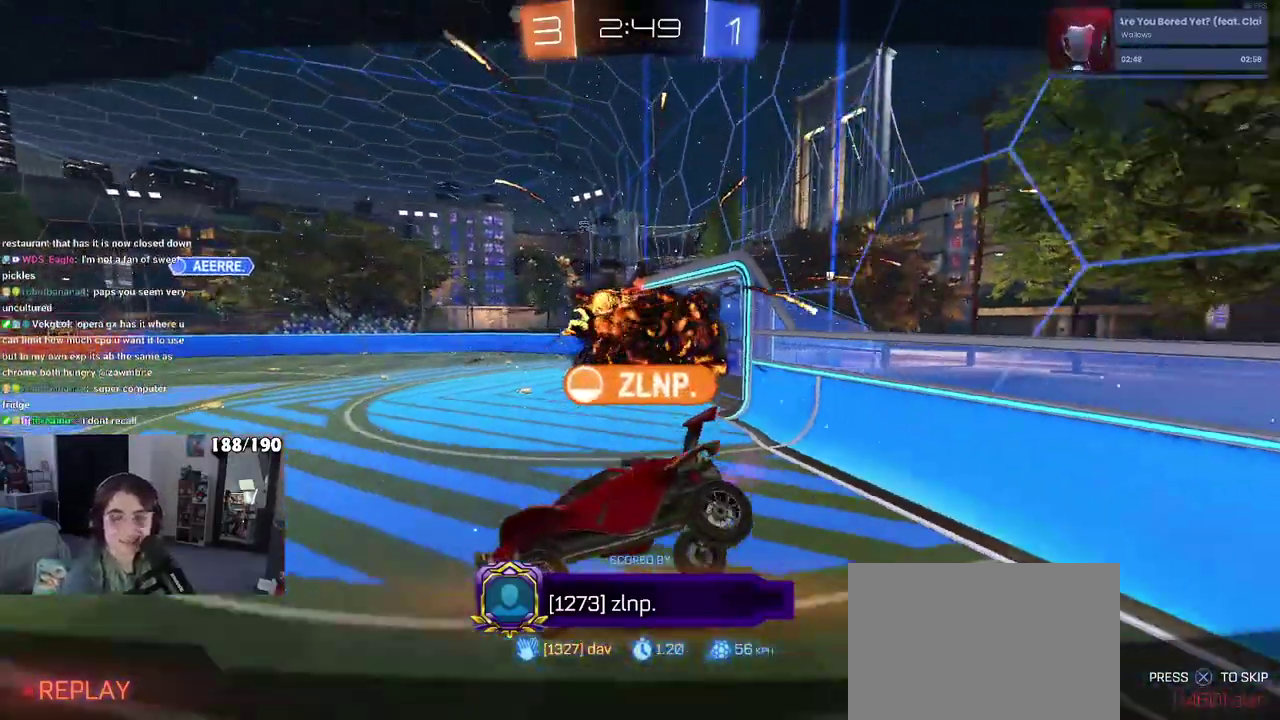
{"buttons": ["CROSS"], "left_stick": "center", "right_stick": "center", "events": [[17, "CROSS", "up"], [183, "CROSS", "down"], [333, "CROSS", "up"], [450, "CROSS", "down"]]}
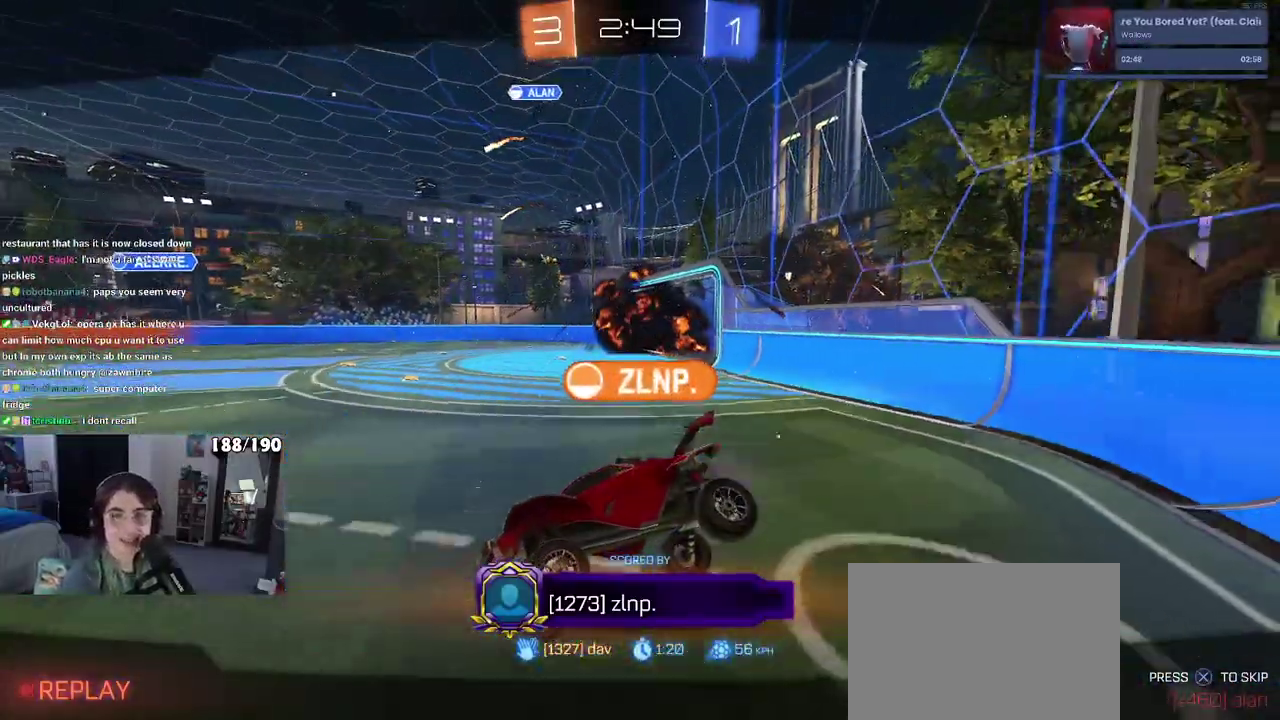
{"buttons": [], "left_stick": "center", "right_stick": "center", "events": [[17, "CROSS", "up"]]}
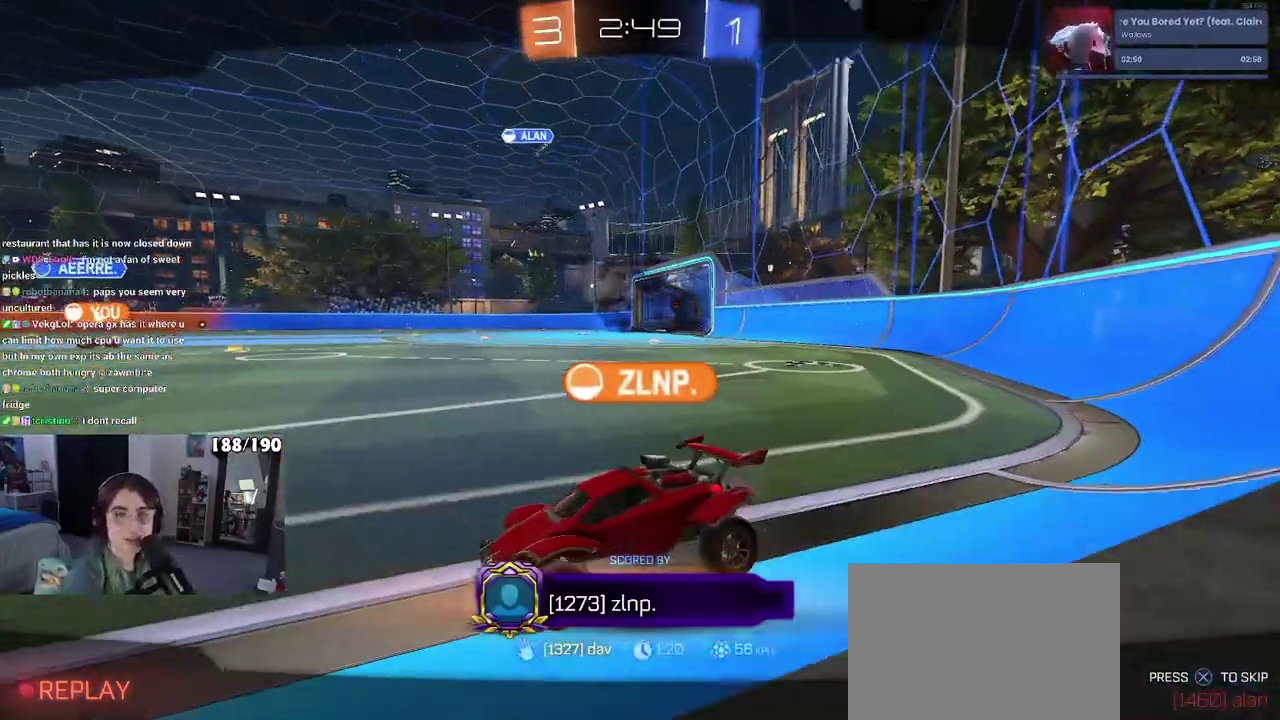
{"buttons": [], "left_stick": "center", "right_stick": "center", "events": []}
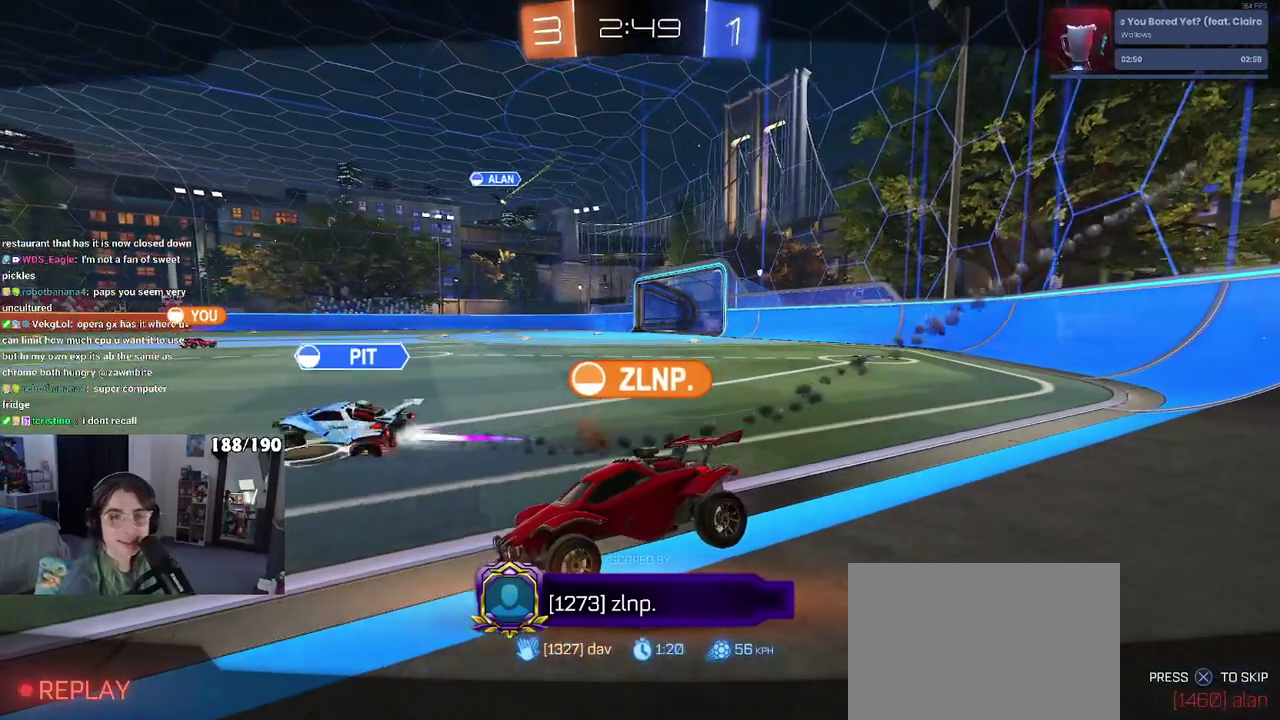
{"buttons": [], "left_stick": "center", "right_stick": "center", "events": []}
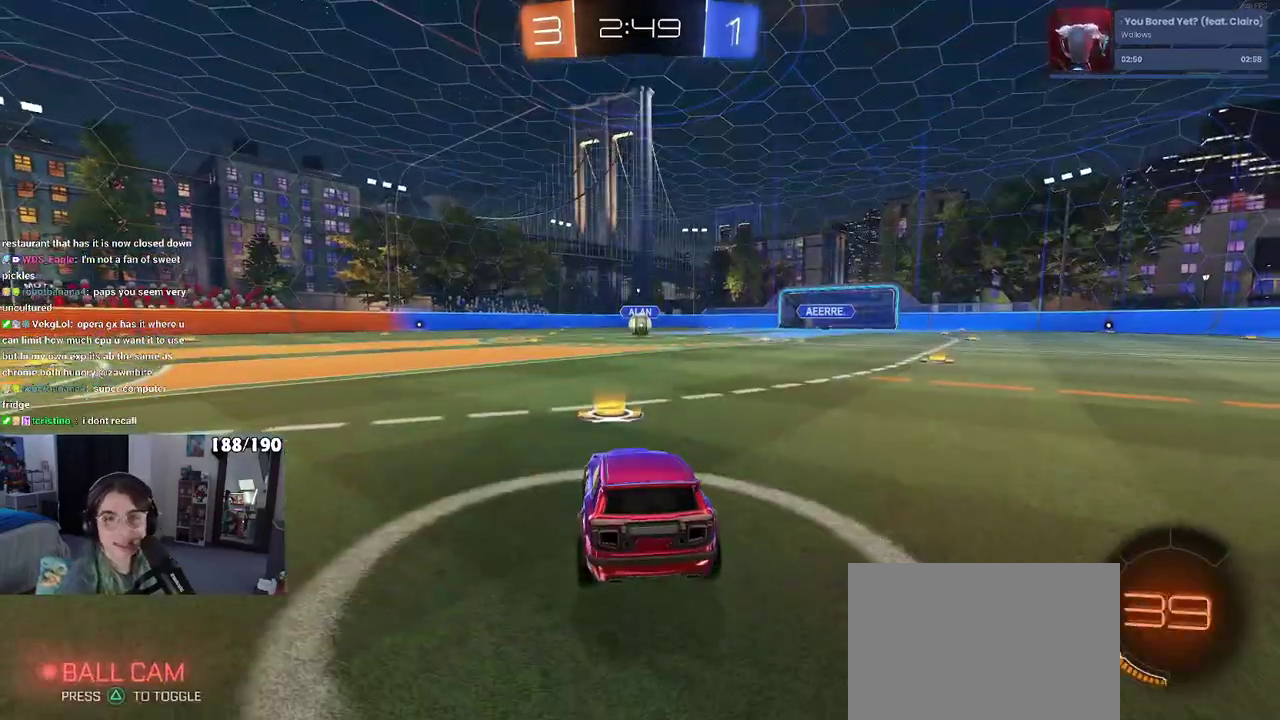
{"buttons": [], "left_stick": "center", "right_stick": "center", "events": []}
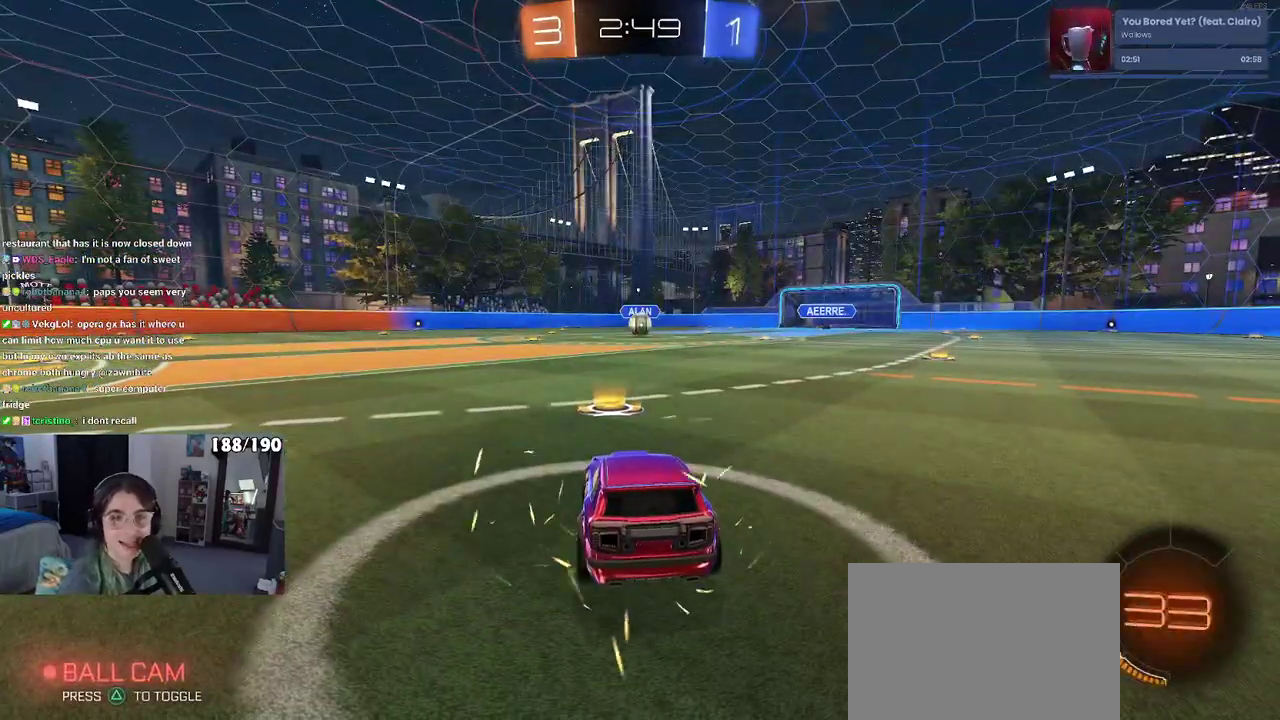
{"buttons": ["R2"], "left_stick": "center", "right_stick": "center", "events": [[450, "R2", "down"]]}
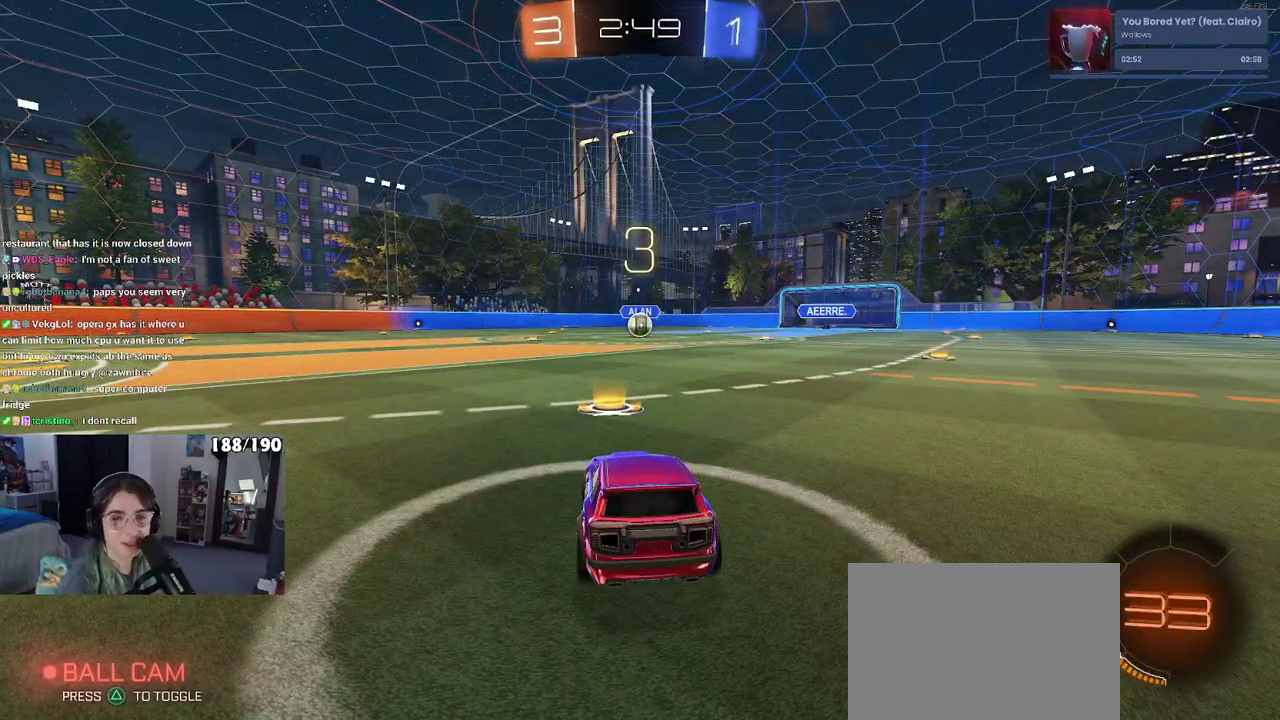
{"buttons": ["R2"], "left_stick": "center", "right_stick": "center", "events": []}
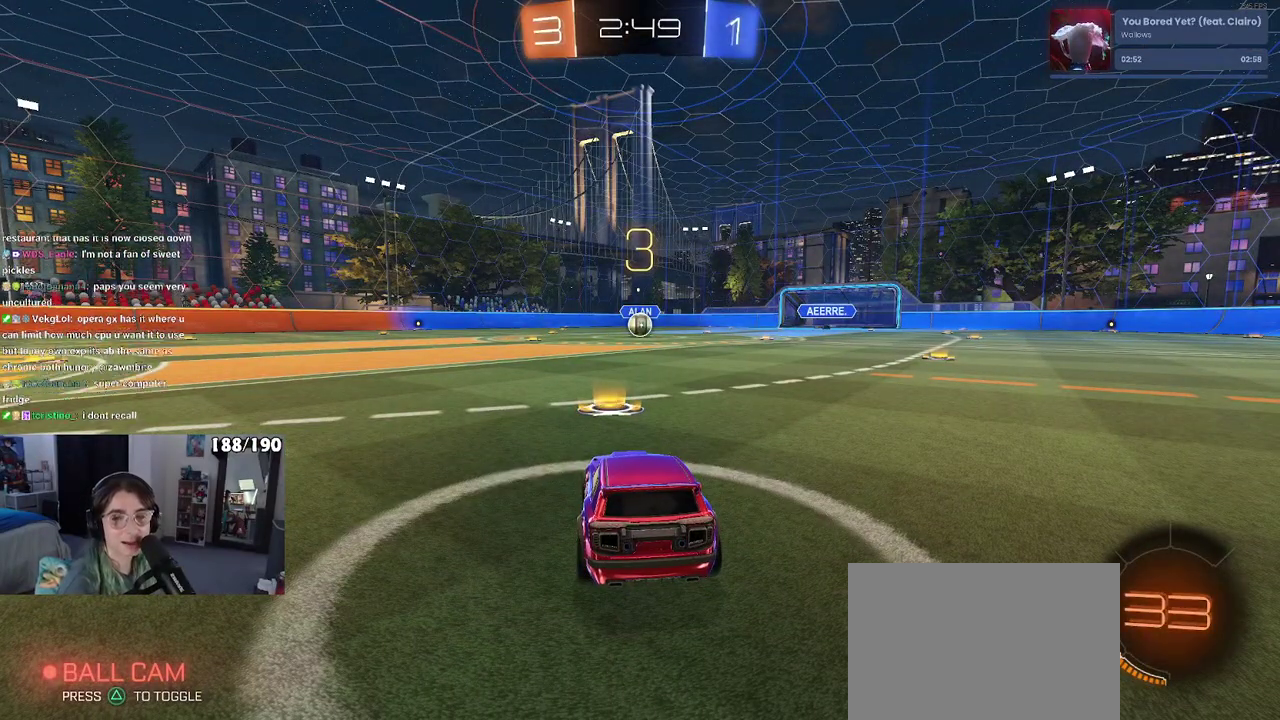
{"buttons": ["R2"], "left_stick": "center", "right_stick": "center", "events": []}
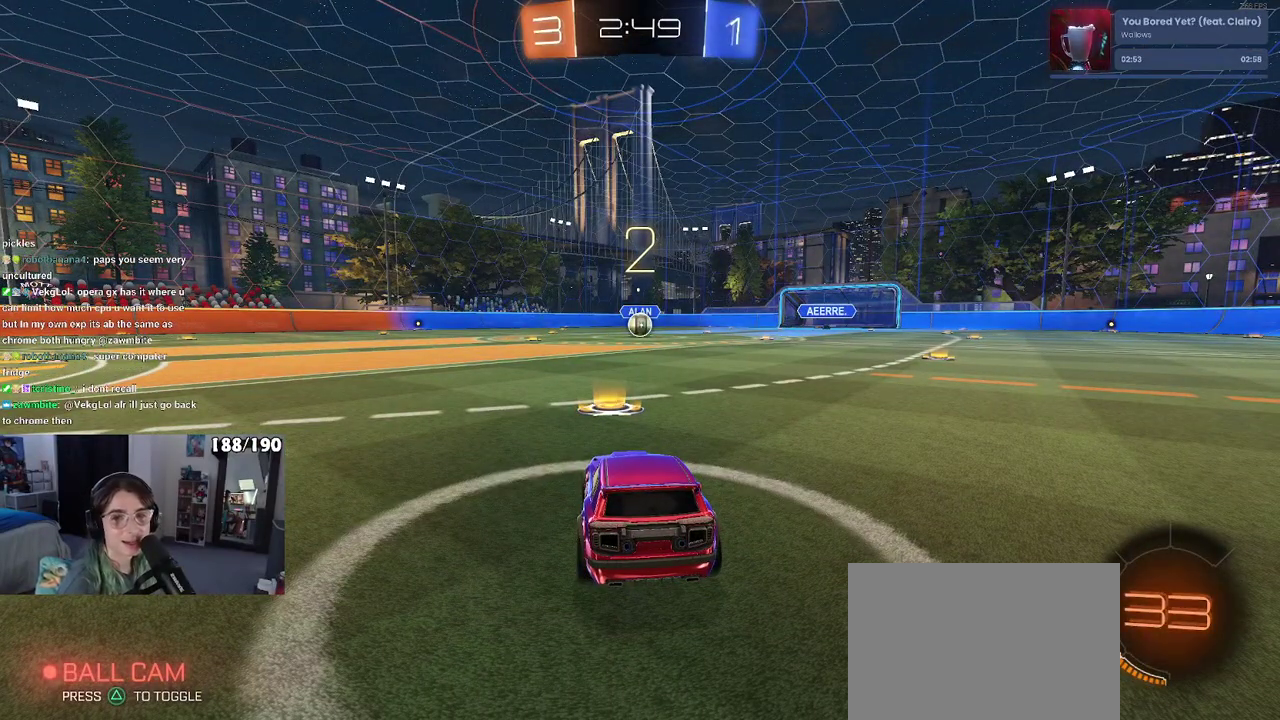
{"buttons": ["R2"], "left_stick": "center", "right_stick": "center", "events": []}
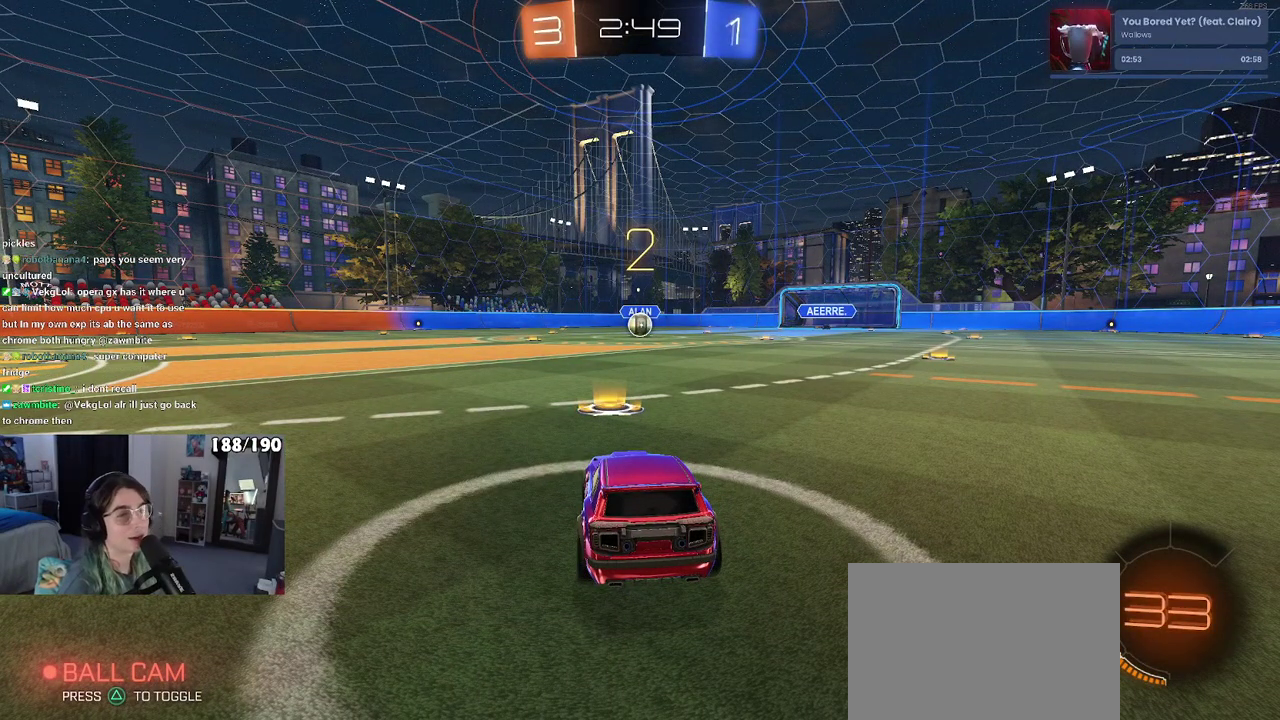
{"buttons": ["R2"], "left_stick": "center", "right_stick": "center", "events": []}
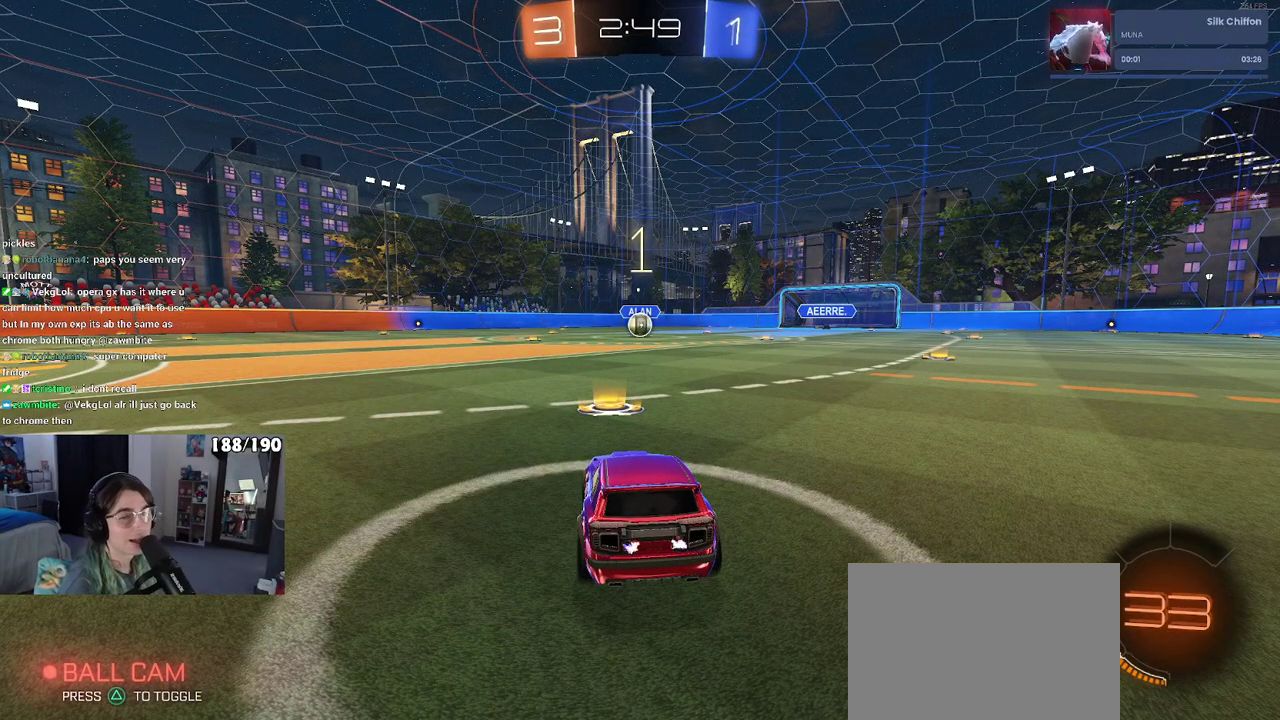
{"buttons": ["R1", "R2"], "left_stick": "center", "right_stick": "center", "events": [[83, "R1", "down"]]}
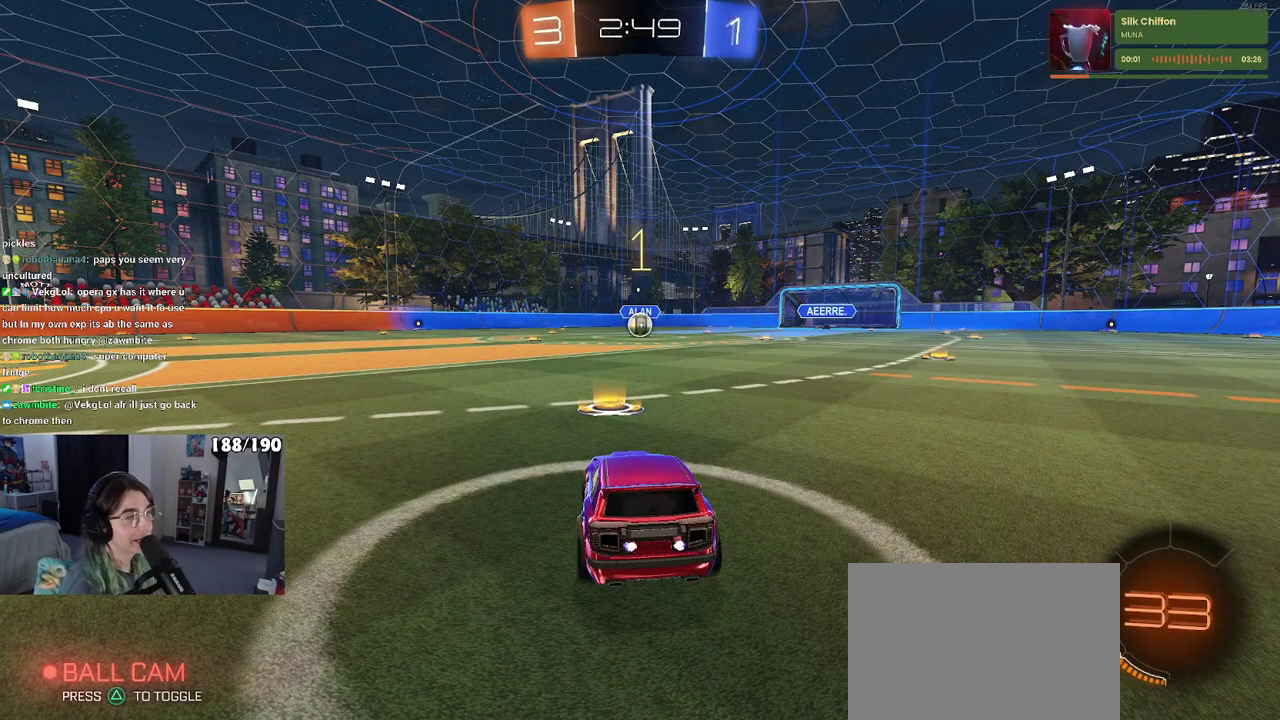
{"buttons": ["R1", "R2"], "left_stick": "center", "right_stick": "center", "events": []}